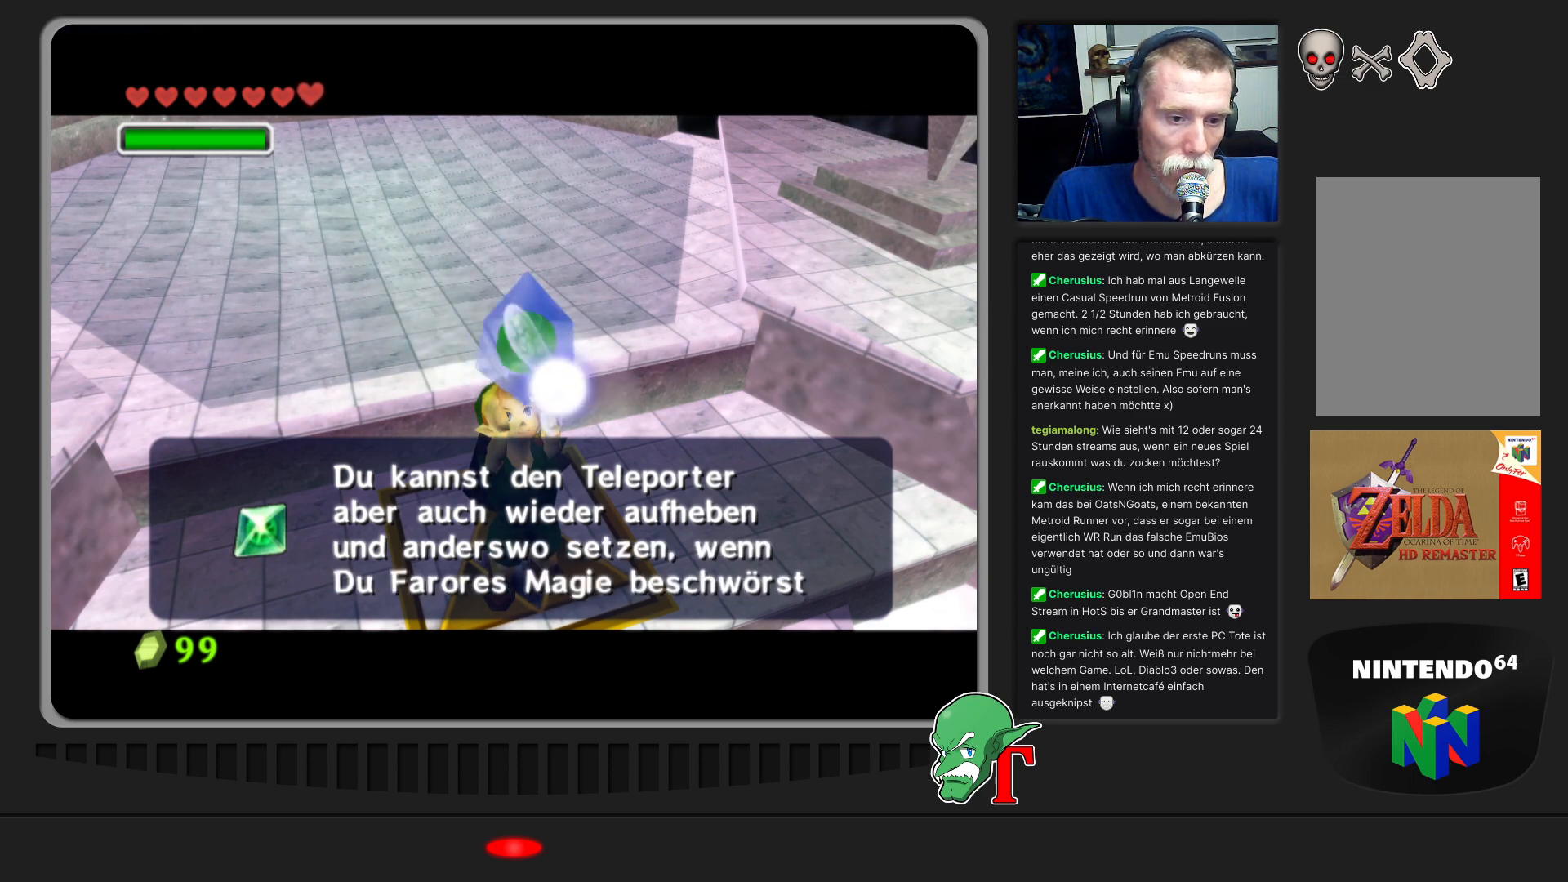
Gameplay with a controller (Nintendo layout); each line is a JSON object with the inputs held at the frame after it. "events" lists button and stick changes between this image and that frame as [ms after this image, input, new state], when the widget could be followed in between. Not read: L3 R3.
{"buttons": ["A"], "left_stick": "center", "events": [[433, "A", "down"]]}
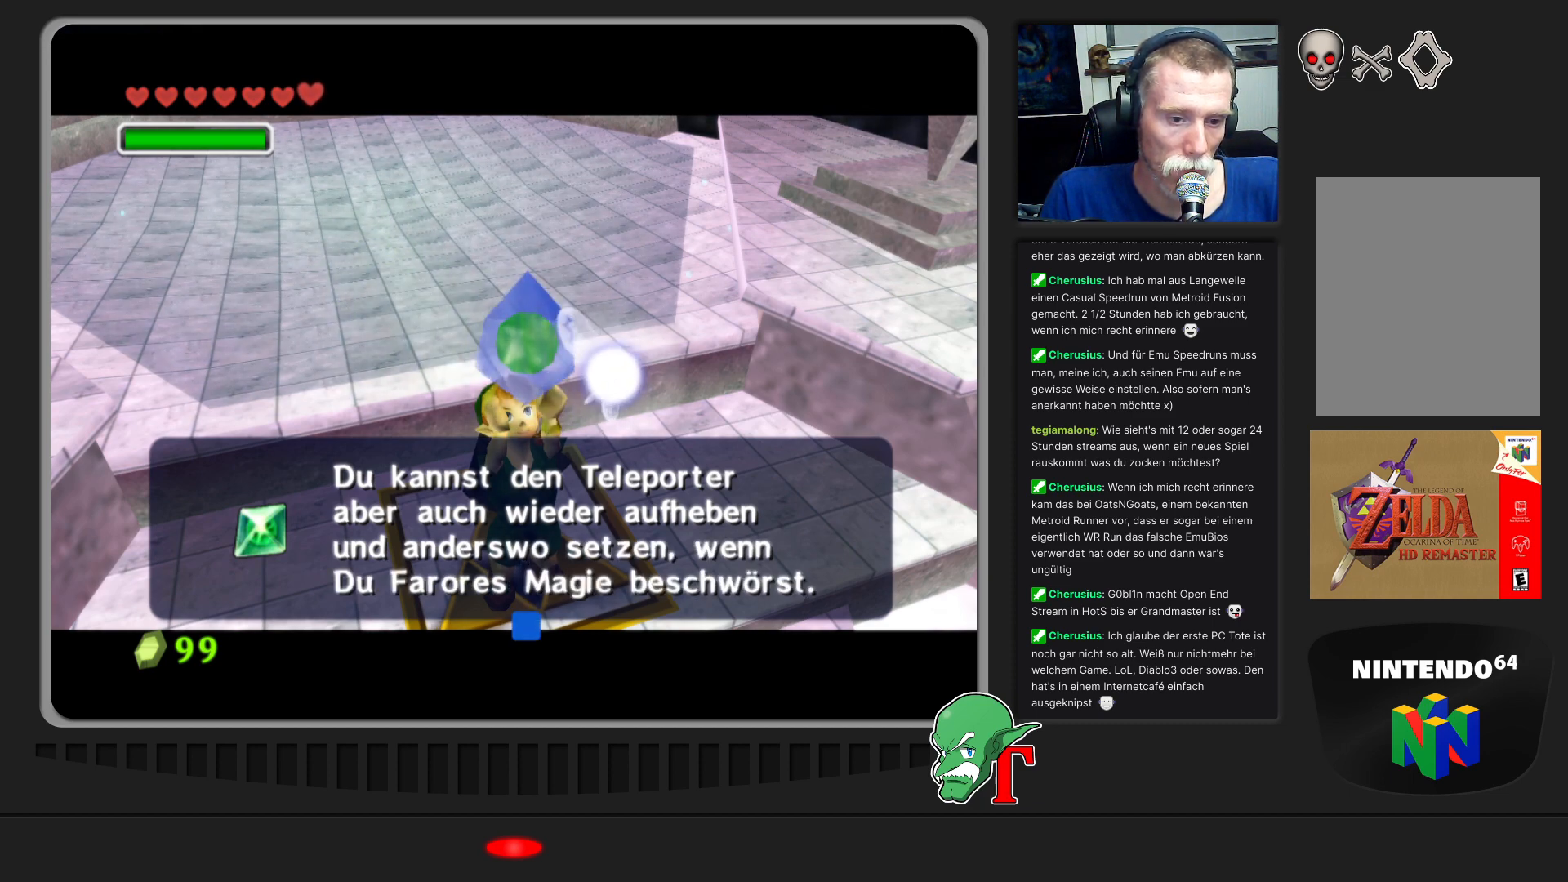
{"buttons": [], "left_stick": "center", "events": [[100, "A", "up"]]}
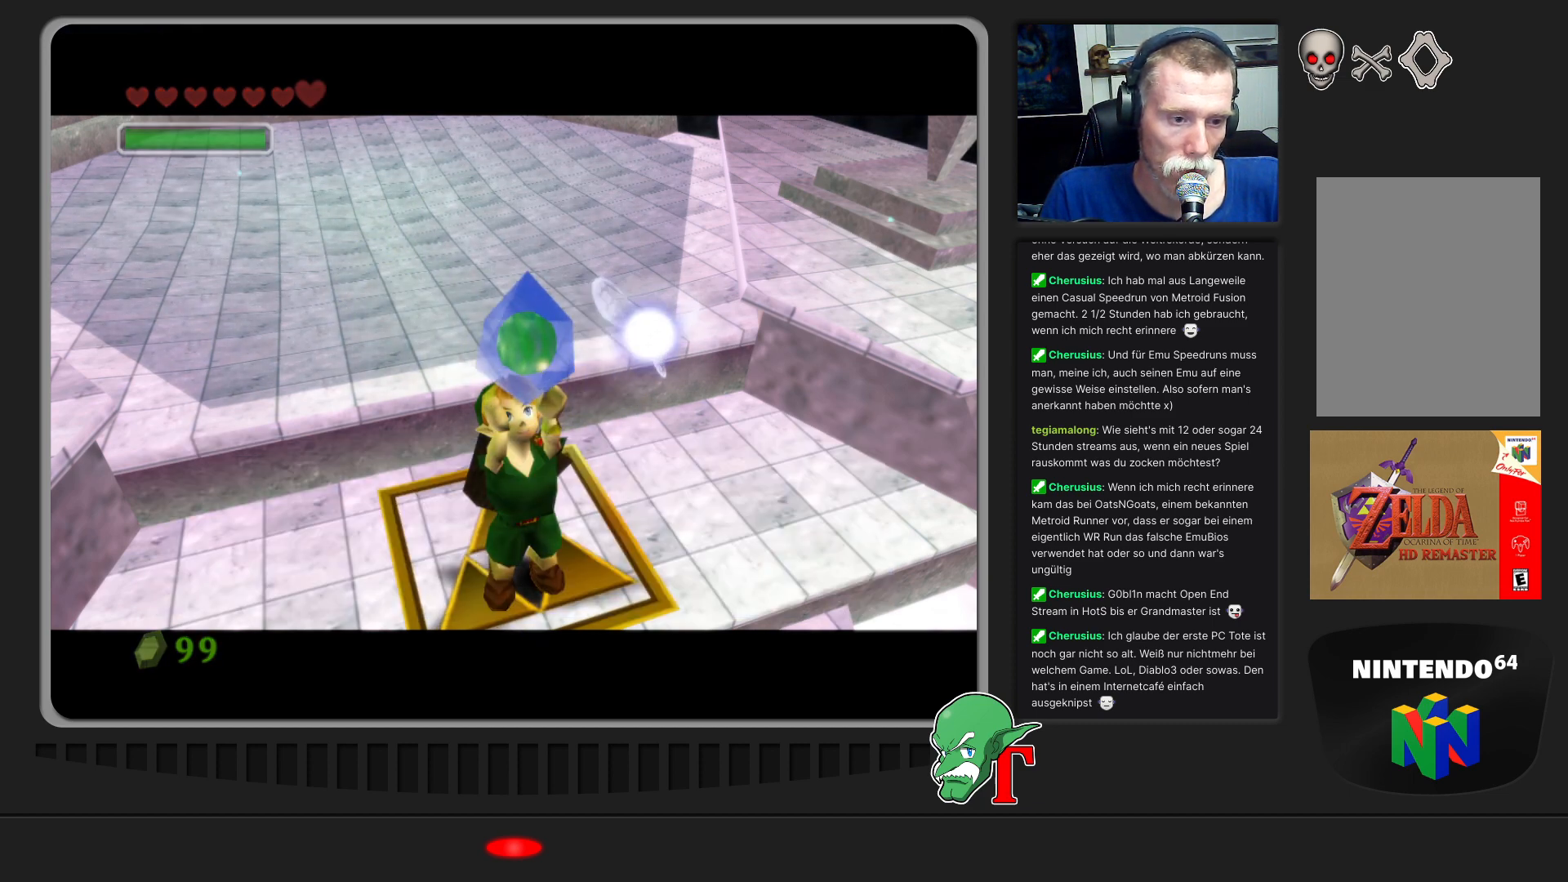
{"buttons": [], "left_stick": "down-right", "events": [[400, "left_stick", "down-right"]]}
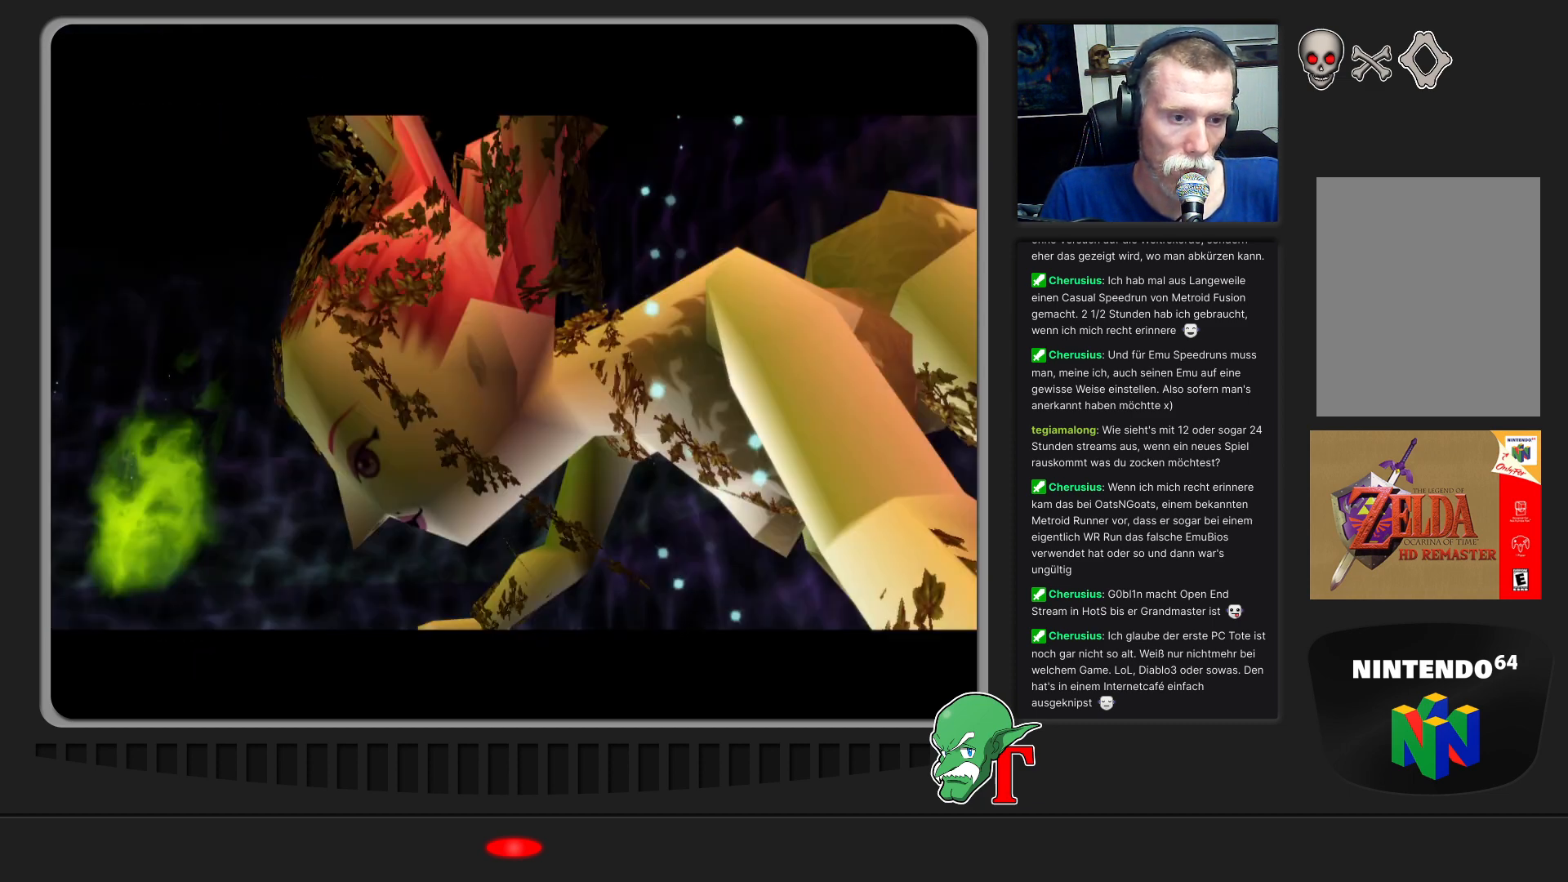
{"buttons": [], "left_stick": "center", "events": [[200, "left_stick", "center"]]}
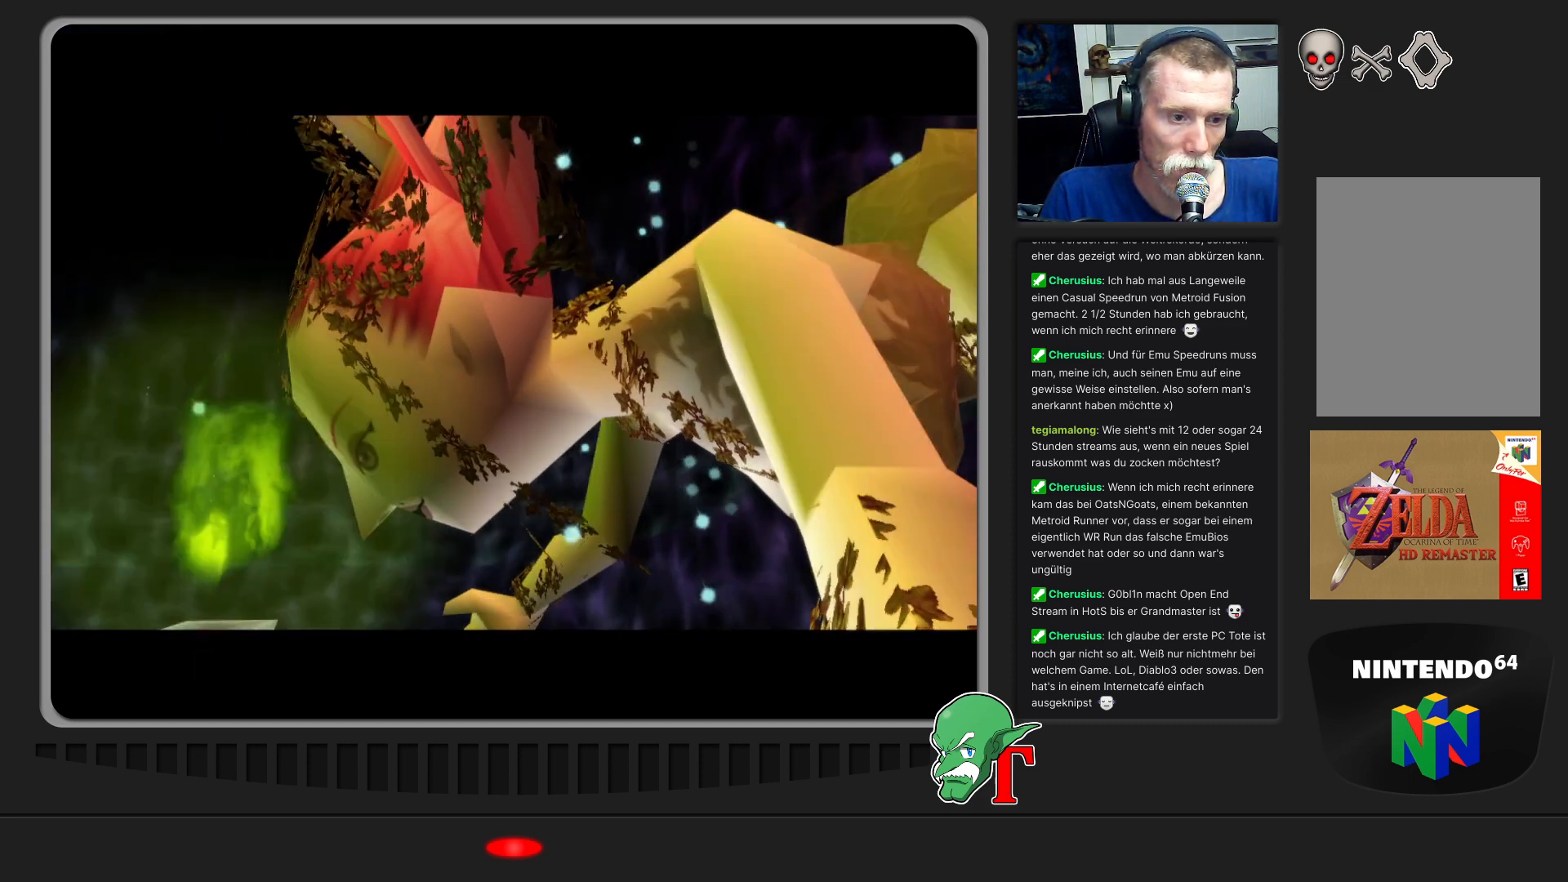
{"buttons": [], "left_stick": "center", "events": [[233, "left_stick", "left"], [400, "left_stick", "center"]]}